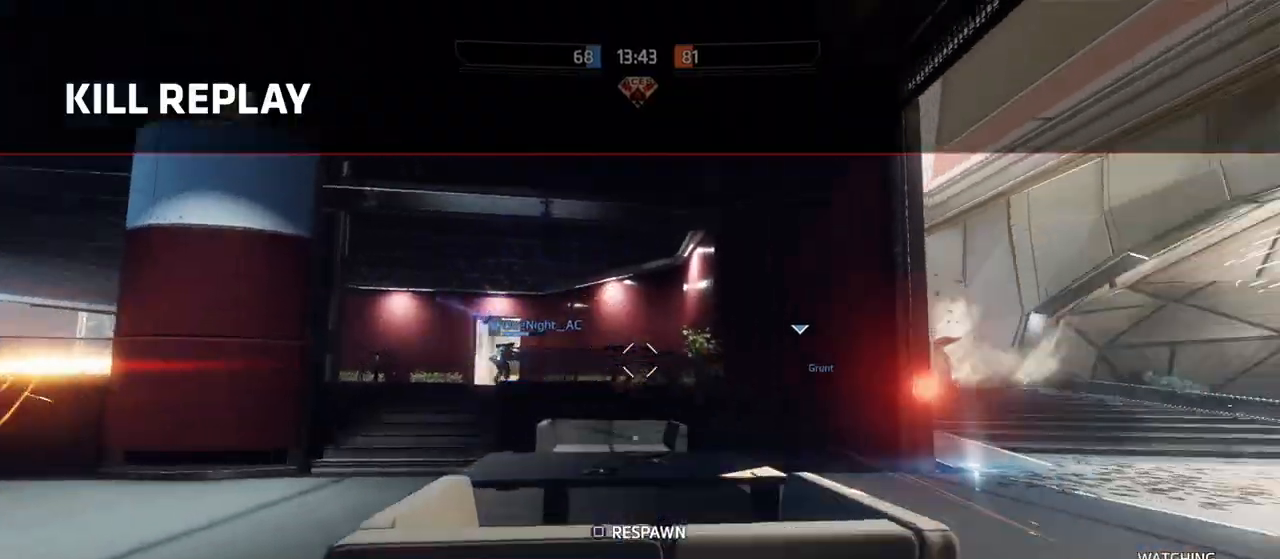
Gameplay with a controller (PlayStation layout); each line is a JSON object with the inputs held at the frame after it (dt_ms = milliseconds from this image to that frame). "events" lists button and stick changes between this image and that frame as [ms after this image, input, new state], when the widget could be followed in between.
{"dt_ms": 500, "buttons": ["L3"], "left_stick": "up", "right_stick": "center", "events": [[33, "SQUARE", "down"], [133, "SQUARE", "up"], [217, "left_stick", "up"], [333, "L3", "down"]]}
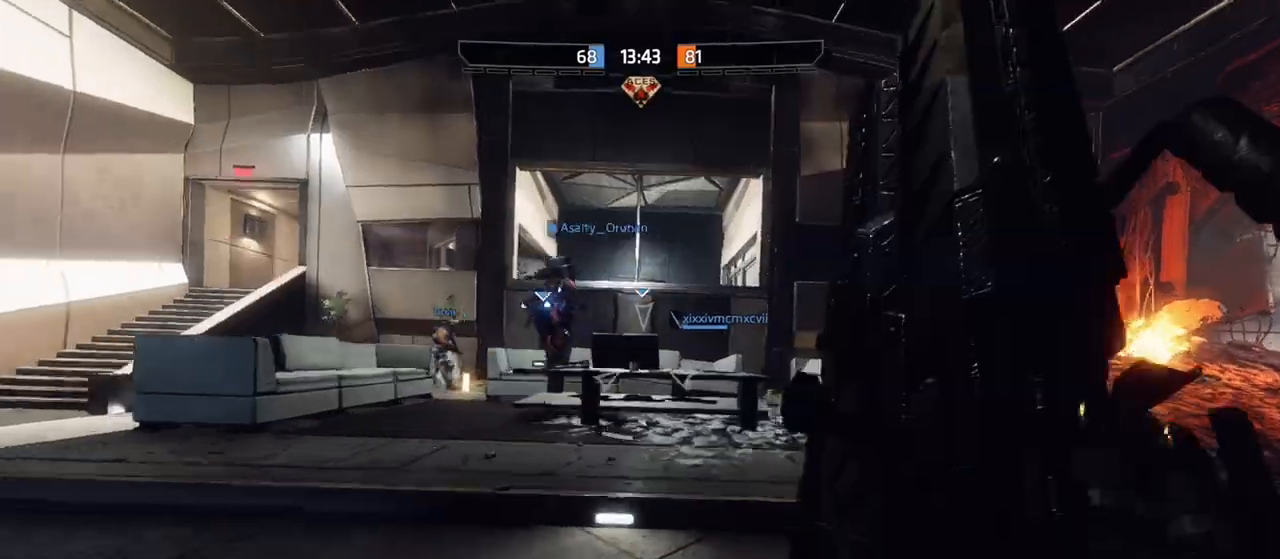
{"dt_ms": 500, "buttons": [], "left_stick": "down-left", "right_stick": "center", "events": [[17, "L3", "up"], [167, "L3", "down"], [283, "L3", "up"], [383, "right_stick", "up"], [417, "left_stick", "down-left"], [483, "right_stick", "center"]]}
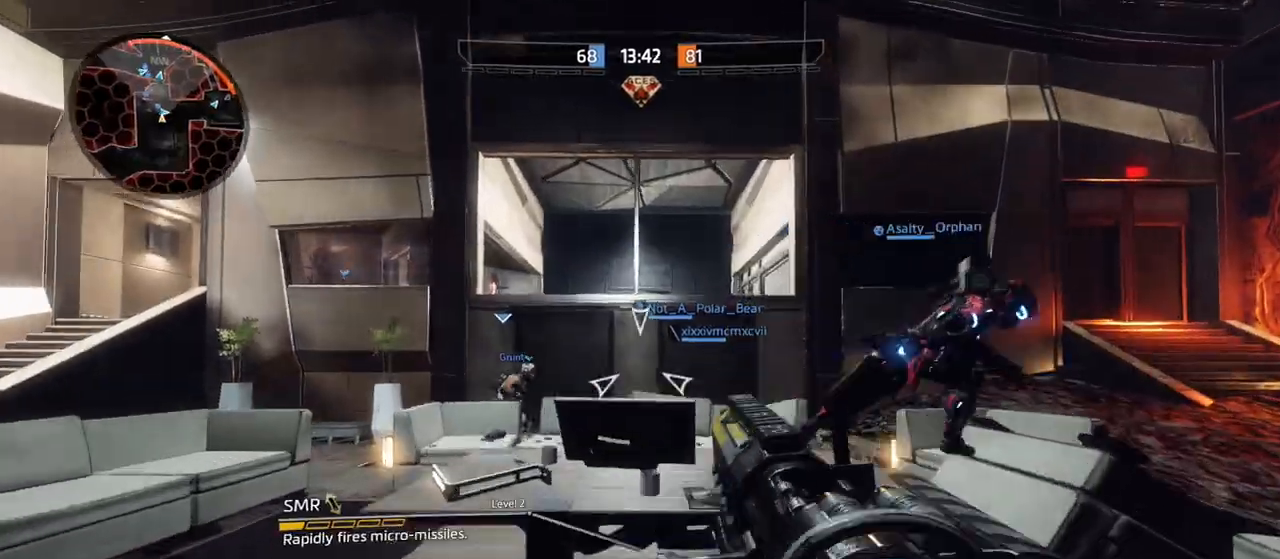
{"dt_ms": 500, "buttons": ["CROSS"], "left_stick": "up", "right_stick": "center", "events": [[33, "L1", "down"], [217, "L1", "up"], [367, "left_stick", "up-left"], [433, "left_stick", "up"], [467, "CROSS", "down"]]}
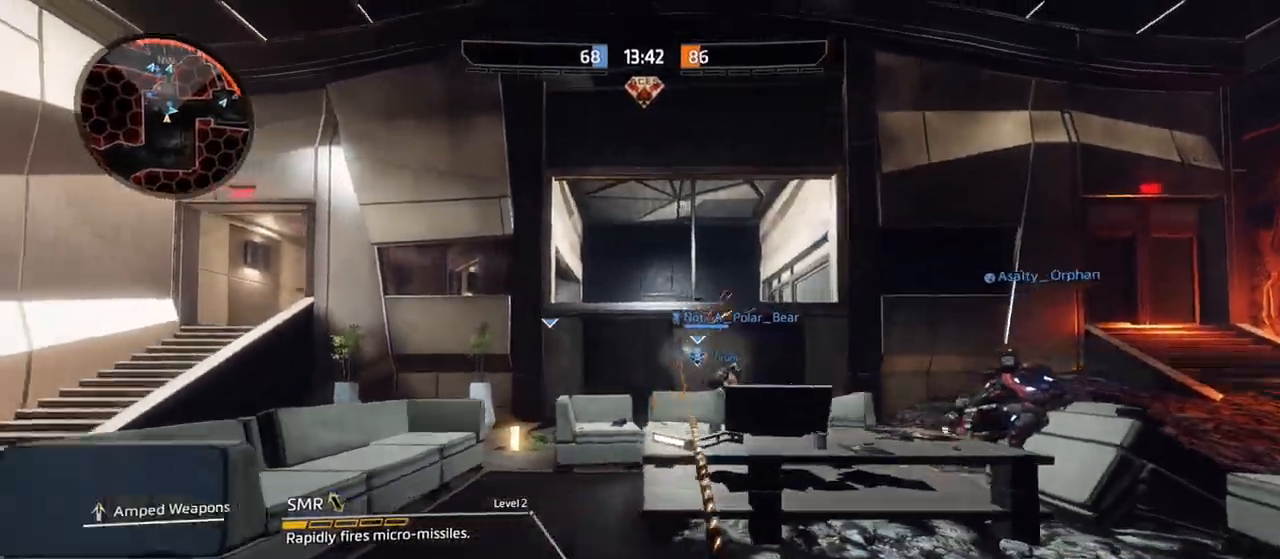
{"dt_ms": 500, "buttons": ["CIRCLE"], "left_stick": "up", "right_stick": "center"}
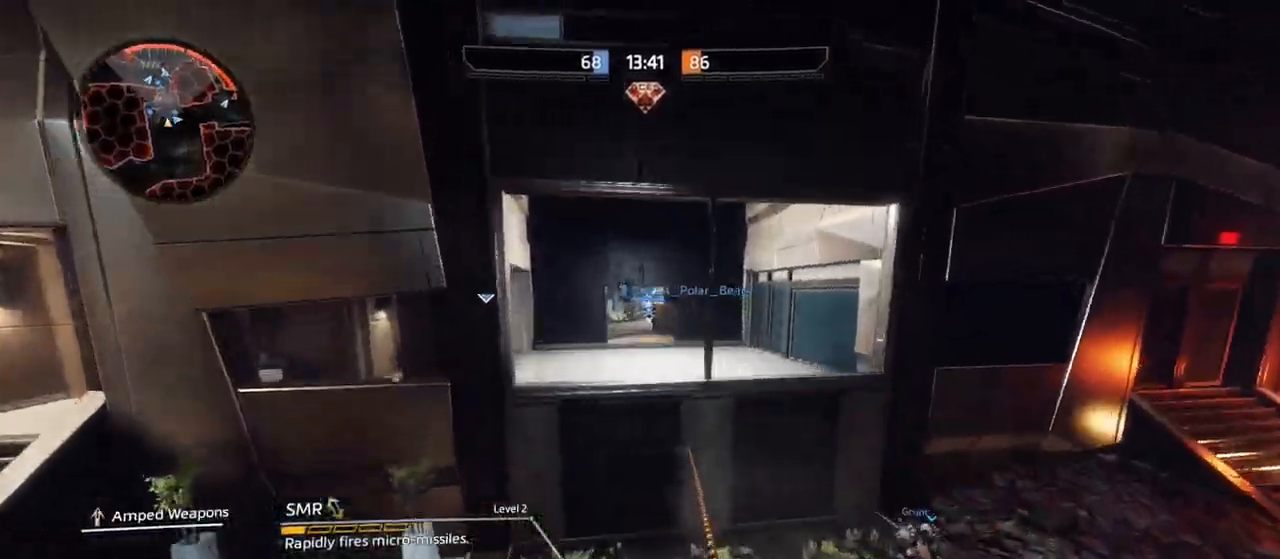
{"dt_ms": 500, "buttons": ["CIRCLE"], "left_stick": "center", "right_stick": "center", "events": [[50, "left_stick", "center"], [133, "CIRCLE", "up"], [400, "CIRCLE", "down"]]}
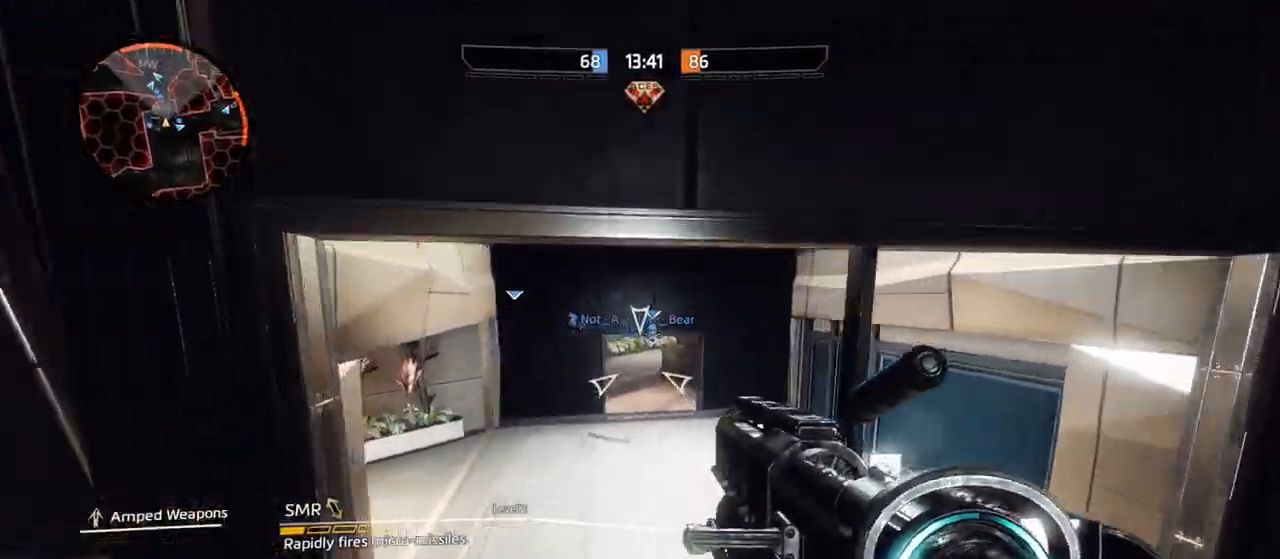
{"dt_ms": 500, "buttons": ["CROSS"], "left_stick": "center", "right_stick": "center", "events": [[17, "CIRCLE", "up"], [83, "left_stick", "up-right"], [150, "CROSS", "down"], [483, "left_stick", "center"]]}
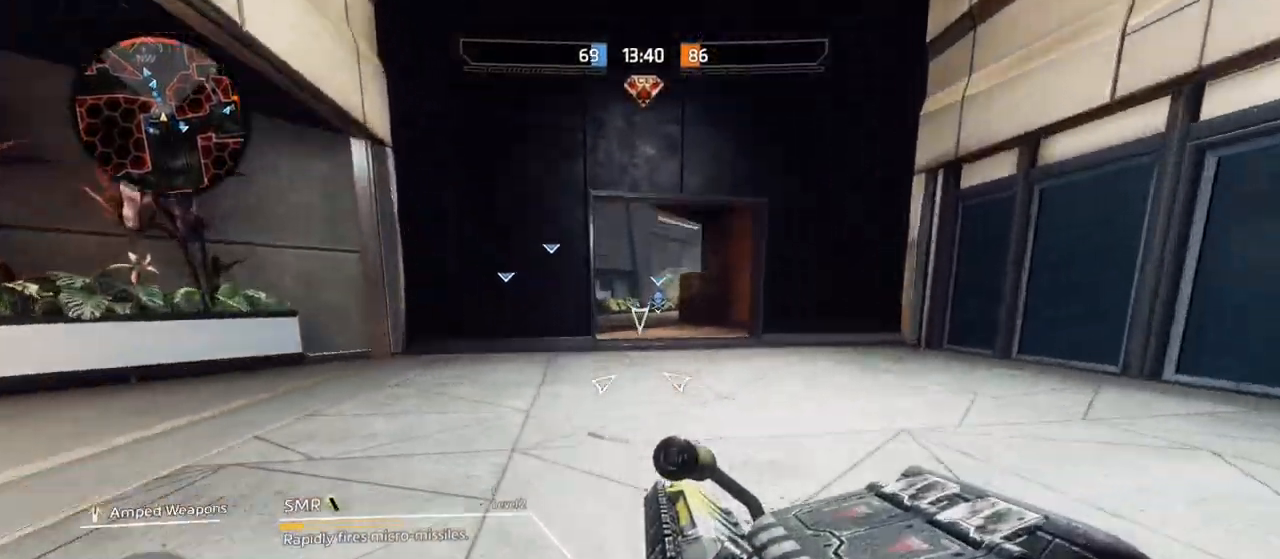
{"dt_ms": 500, "buttons": [], "left_stick": "center", "right_stick": "up-right", "events": [[83, "CROSS", "up"], [150, "CIRCLE", "down"], [267, "CIRCLE", "up"], [467, "right_stick", "up-right"]]}
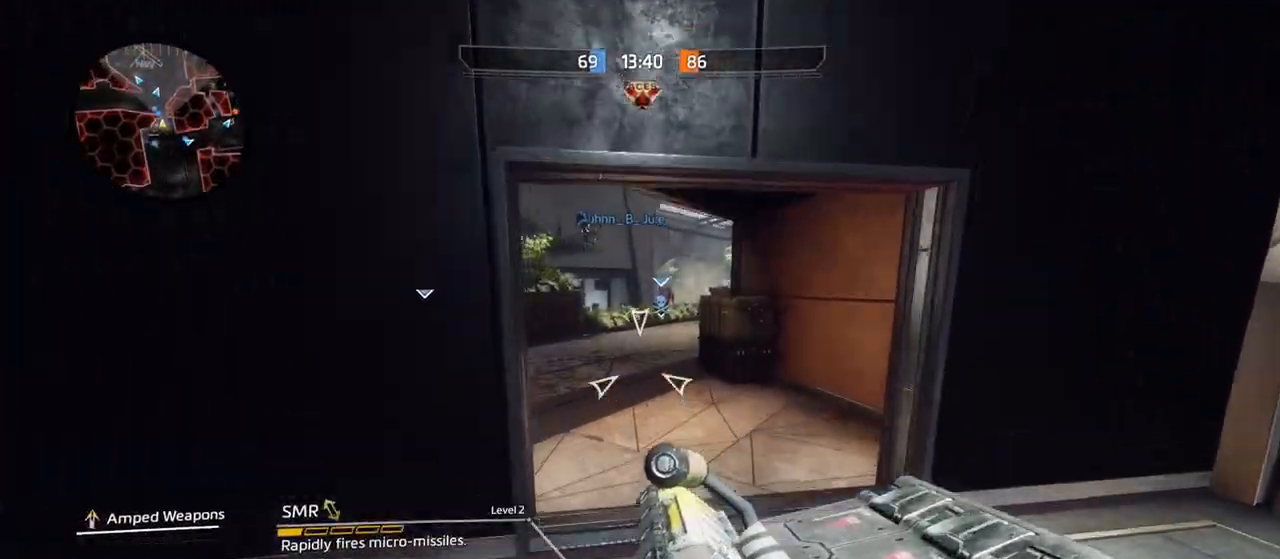
{"dt_ms": 500, "buttons": ["R2"], "left_stick": "up", "right_stick": "center", "events": [[83, "left_stick", "left"], [83, "right_stick", "center"], [217, "right_stick", "left"], [333, "right_stick", "center"], [433, "R2", "down"], [433, "left_stick", "up"]]}
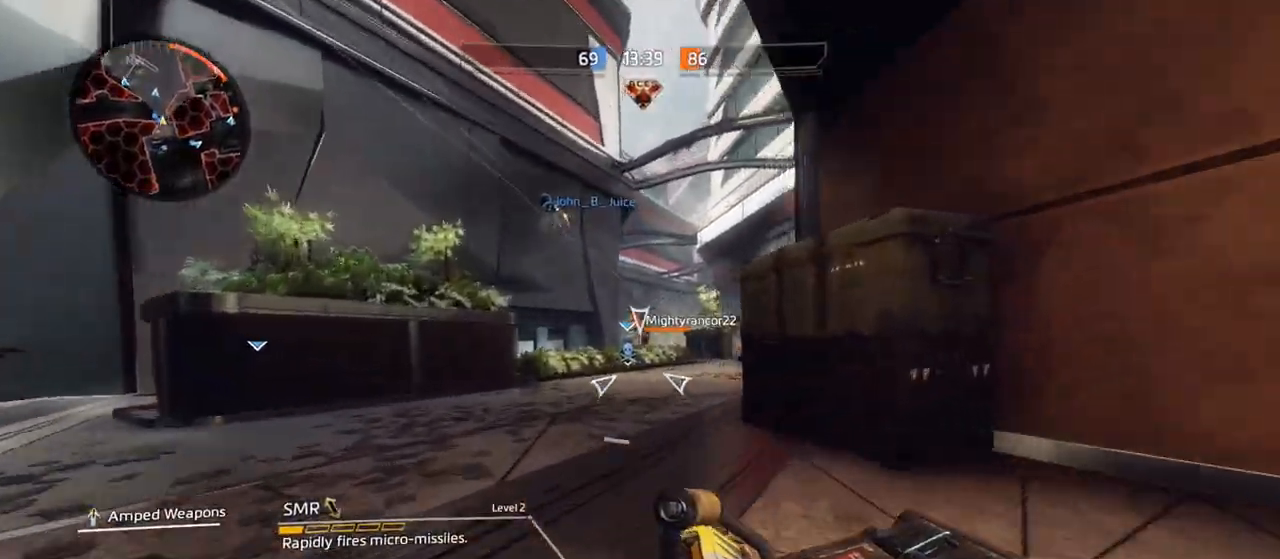
{"dt_ms": 500, "buttons": ["R1", "R2"], "left_stick": "up", "right_stick": "center", "events": [[67, "R1", "down"], [167, "R1", "up"], [167, "right_stick", "right"], [333, "right_stick", "center"], [383, "R1", "down"]]}
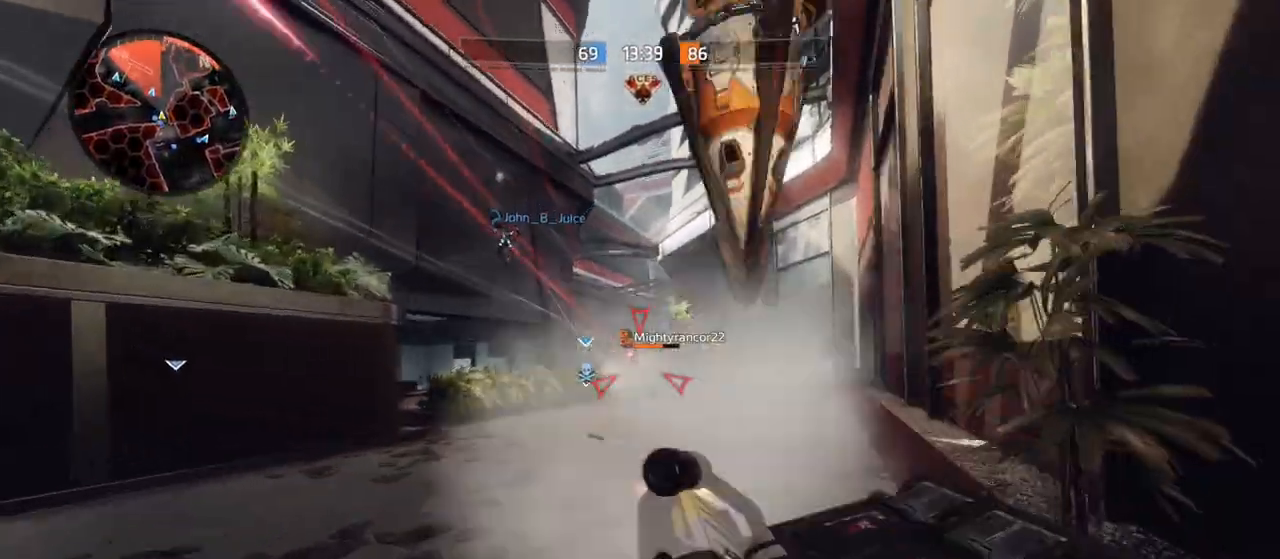
{"dt_ms": 500, "buttons": ["L3"], "left_stick": "up", "right_stick": "center", "events": [[67, "R1", "up"], [333, "R2", "up"], [367, "L3", "down"]]}
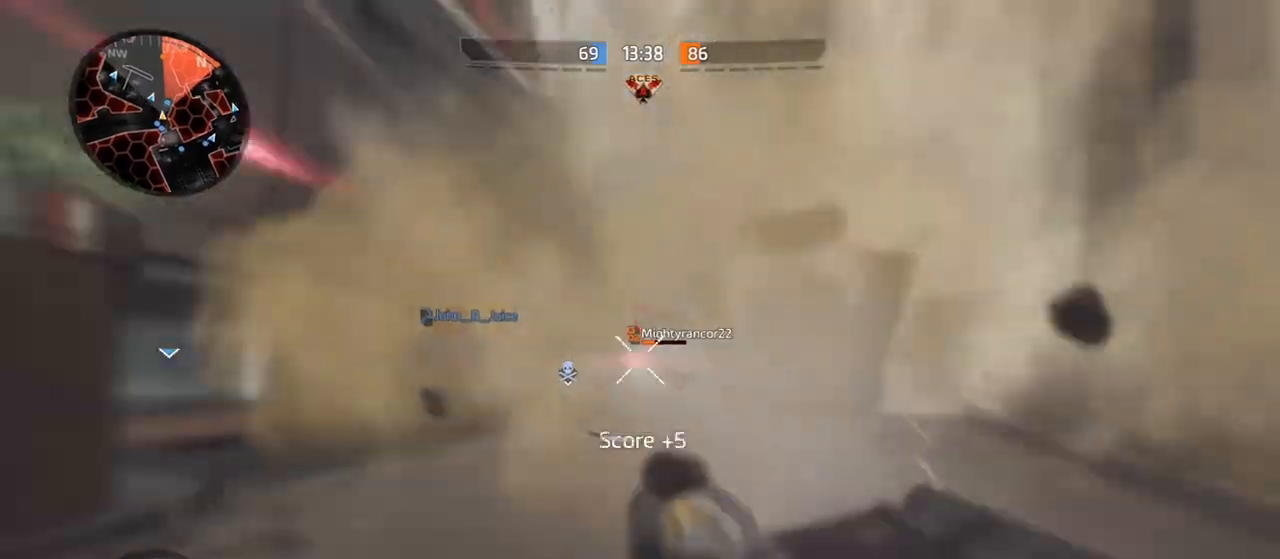
{"dt_ms": 500, "buttons": [], "left_stick": "up", "right_stick": "down-right", "events": [[50, "L3", "up"], [167, "L3", "down"], [383, "L3", "up"], [417, "right_stick", "down"], [483, "right_stick", "down-right"]]}
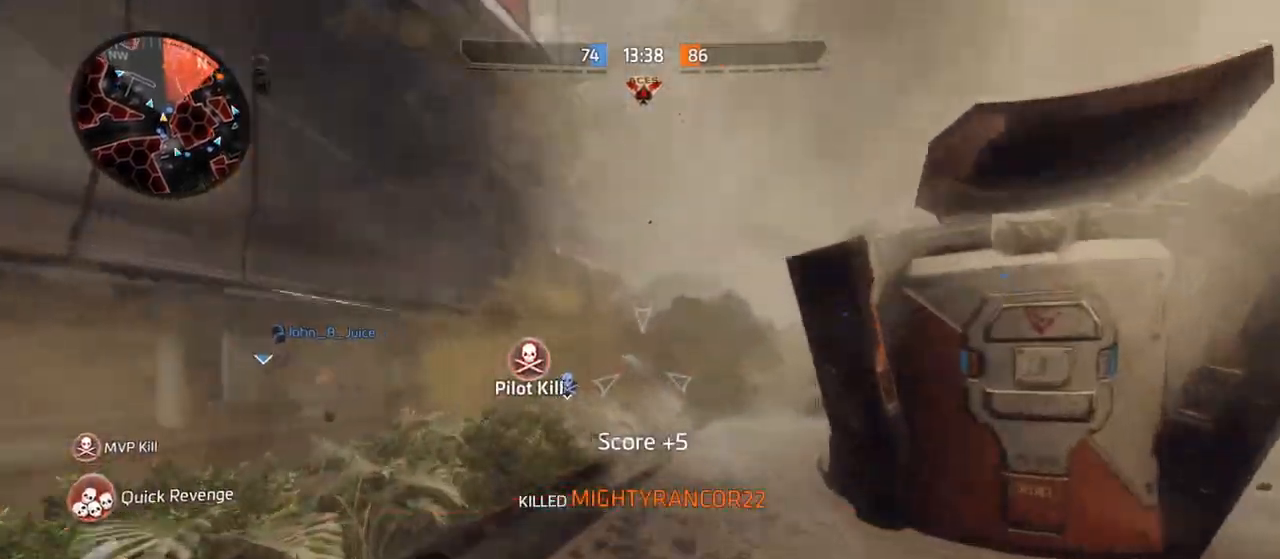
{"dt_ms": 500, "buttons": [], "left_stick": "left", "right_stick": "center", "events": [[33, "right_stick", "right"], [83, "L1", "down"], [217, "left_stick", "left"], [233, "L1", "up"], [400, "right_stick", "center"]]}
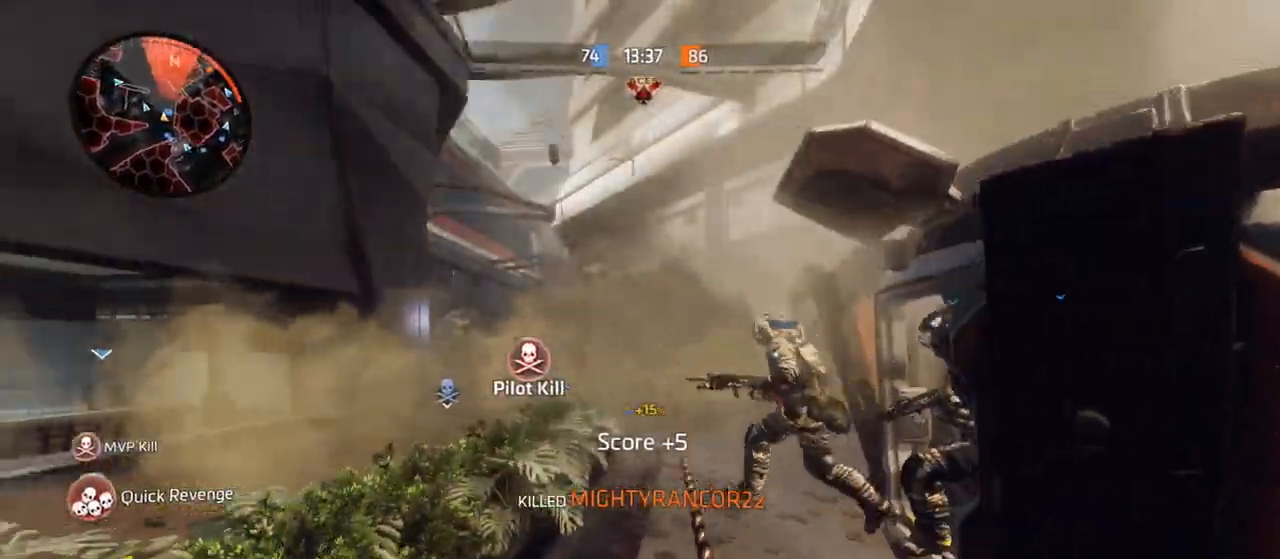
{"dt_ms": 1000, "buttons": [], "left_stick": "left", "right_stick": "center"}
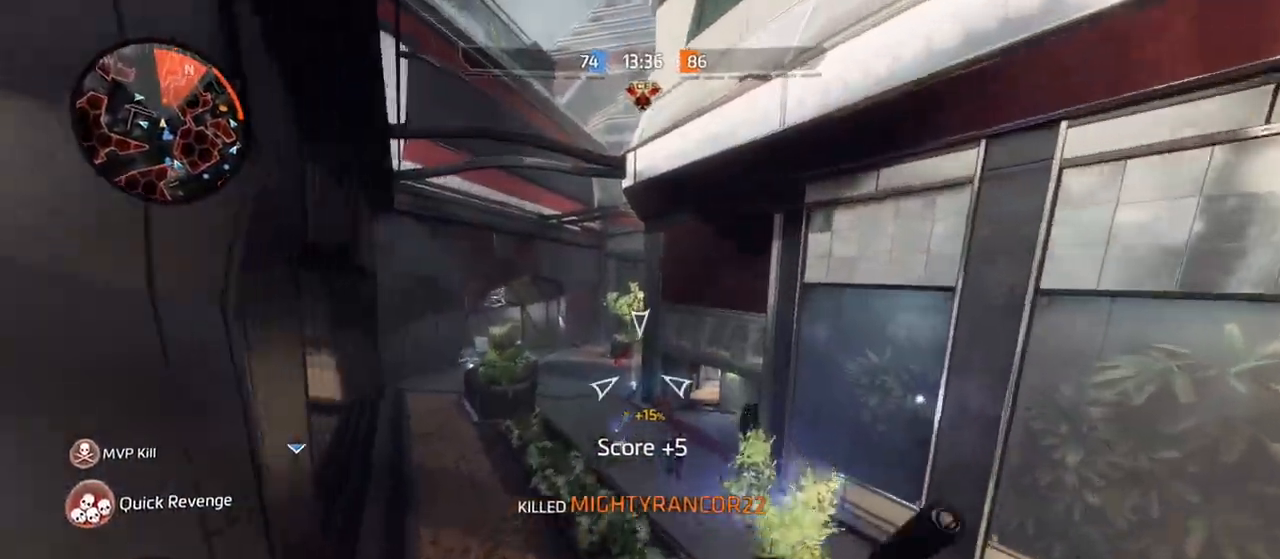
{"dt_ms": 500, "buttons": ["R1", "R2"], "left_stick": "up", "right_stick": "center", "events": [[17, "right_stick", "down"], [67, "right_stick", "center"], [183, "left_stick", "up-left"], [233, "right_stick", "left"], [300, "R2", "down"], [333, "R1", "down"], [383, "right_stick", "center"], [483, "left_stick", "up"]]}
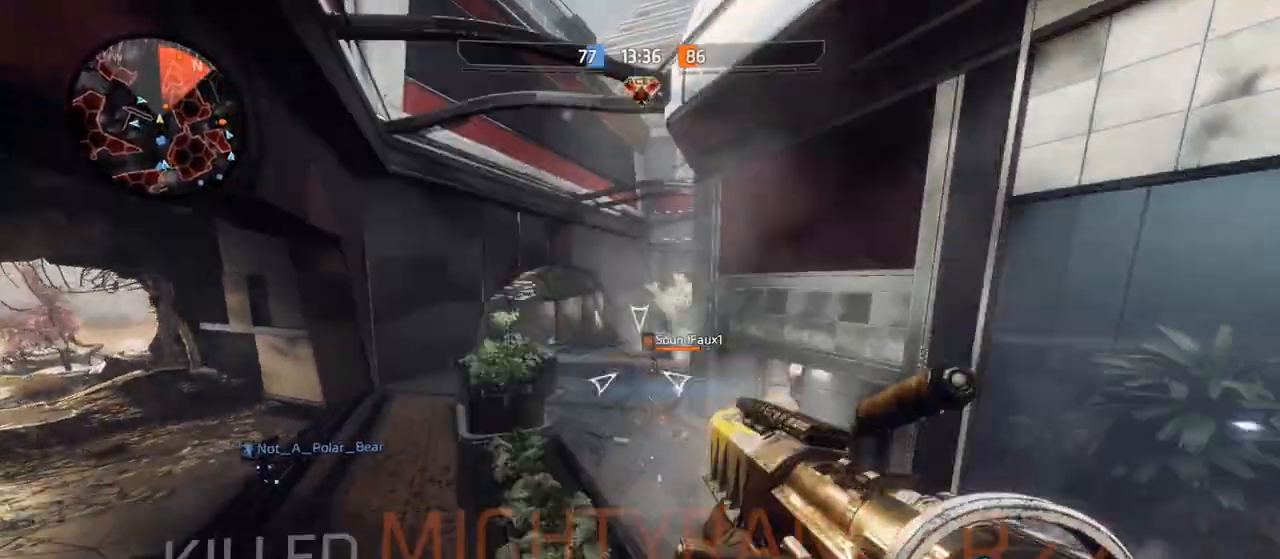
{"dt_ms": 500, "buttons": [], "left_stick": "up-left", "right_stick": "center", "events": [[17, "CROSS", "down"], [133, "CROSS", "up"], [167, "left_stick", "up-left"], [183, "R1", "up"], [200, "R2", "up"], [283, "CIRCLE", "down"], [417, "CIRCLE", "up"]]}
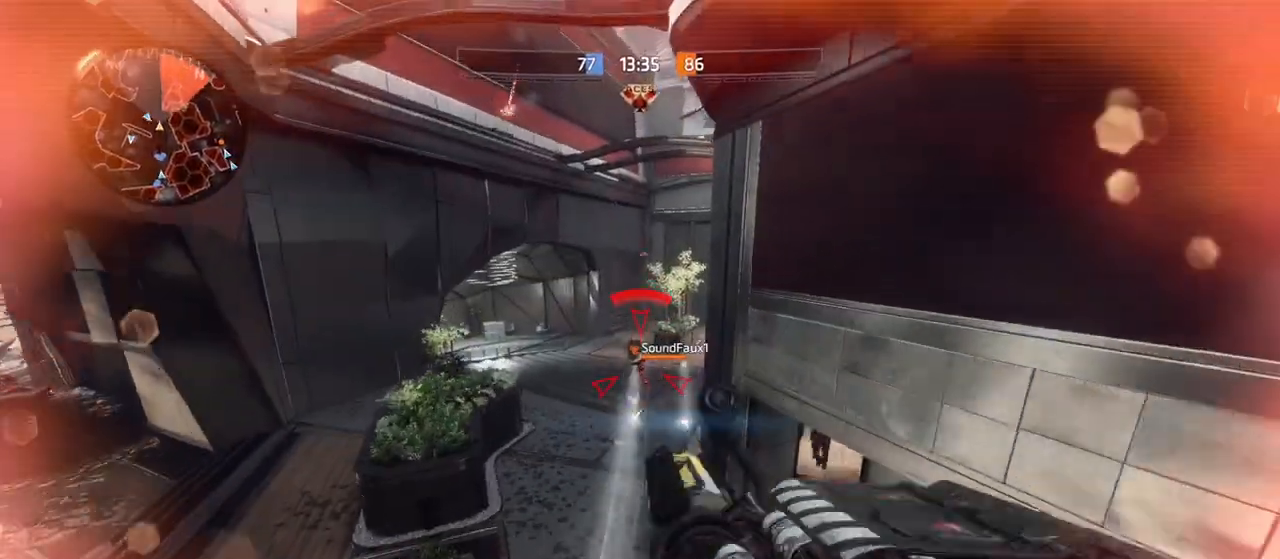
{"dt_ms": 500, "buttons": ["L2", "R2"], "left_stick": "up-left", "right_stick": "right"}
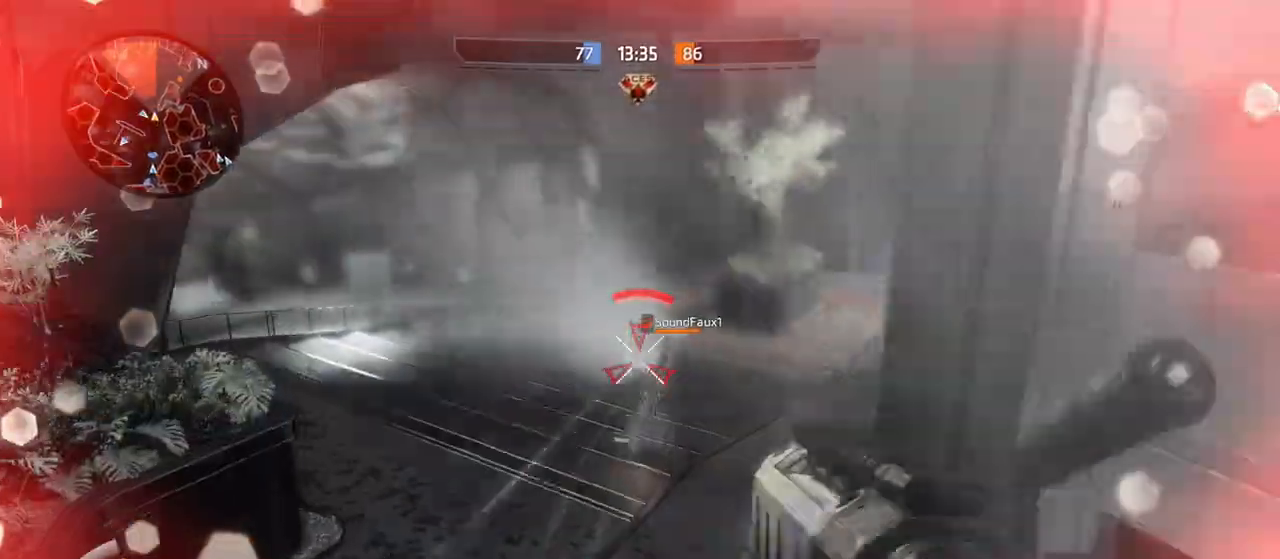
{"dt_ms": 500, "buttons": ["CROSS"], "left_stick": "up", "right_stick": "center", "events": [[50, "R1", "down"], [67, "L1", "down"], [117, "L1", "up"], [150, "right_stick", "up-left"], [267, "R1", "up"], [300, "right_stick", "up"], [350, "L2", "up"], [400, "R2", "up"], [433, "right_stick", "center"], [467, "left_stick", "up"], [500, "CROSS", "down"]]}
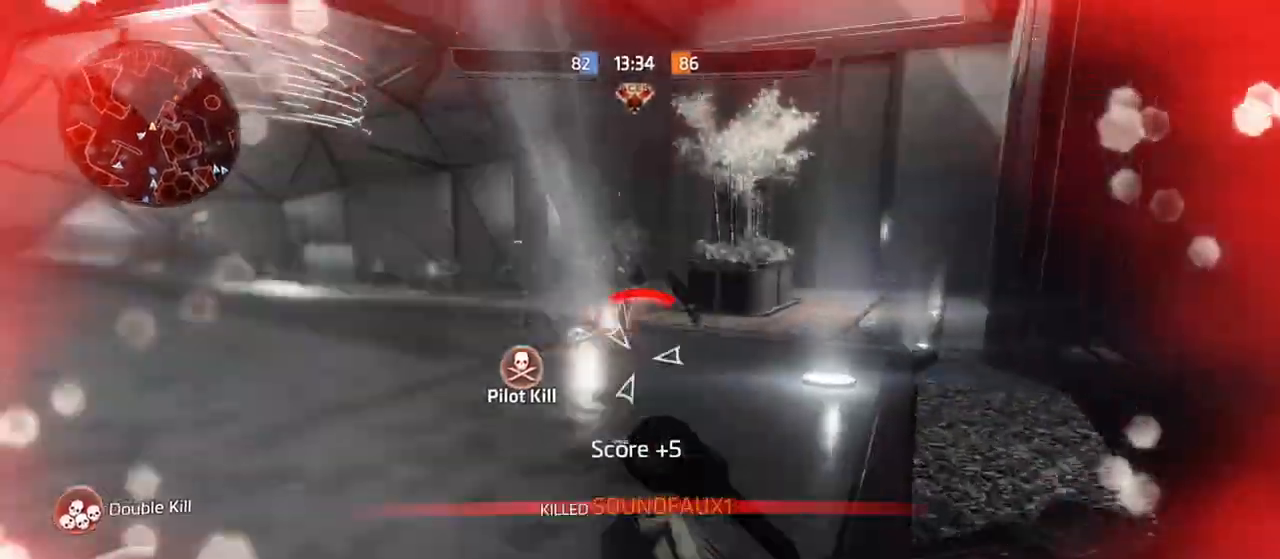
{"dt_ms": 500, "buttons": [], "left_stick": "right", "right_stick": "left", "events": [[117, "CROSS", "up"], [233, "left_stick", "up-right"], [267, "right_stick", "left"], [400, "left_stick", "right"]]}
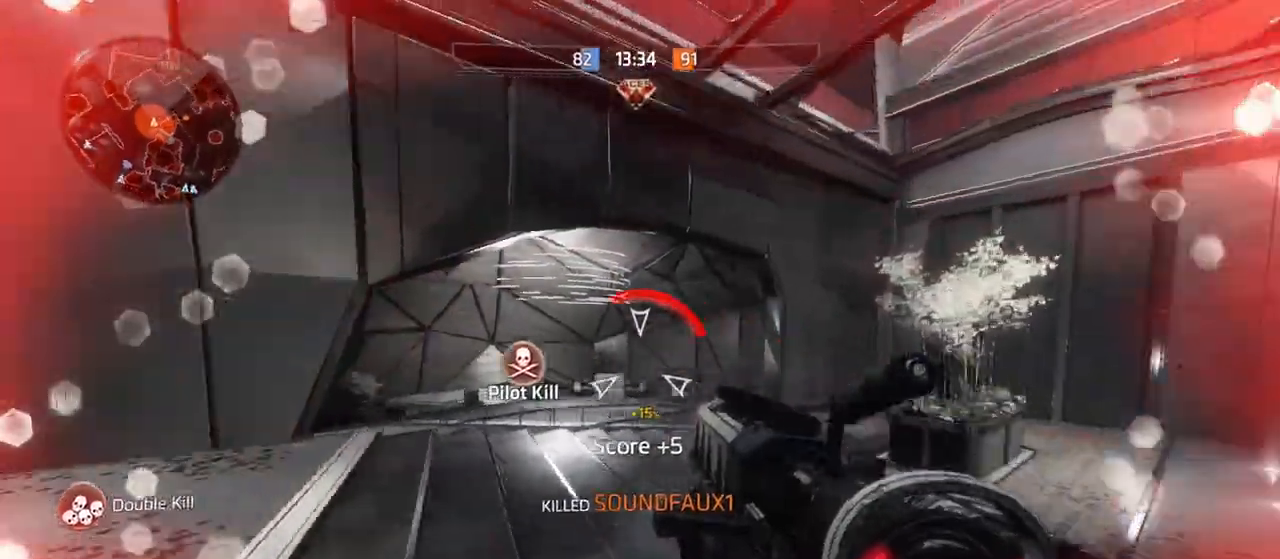
{"dt_ms": 500, "buttons": [], "left_stick": "down-right", "right_stick": "center", "events": [[100, "right_stick", "center"], [150, "left_stick", "down-right"], [167, "CROSS", "down"], [283, "CROSS", "up"], [383, "SQUARE", "down"], [467, "SQUARE", "up"]]}
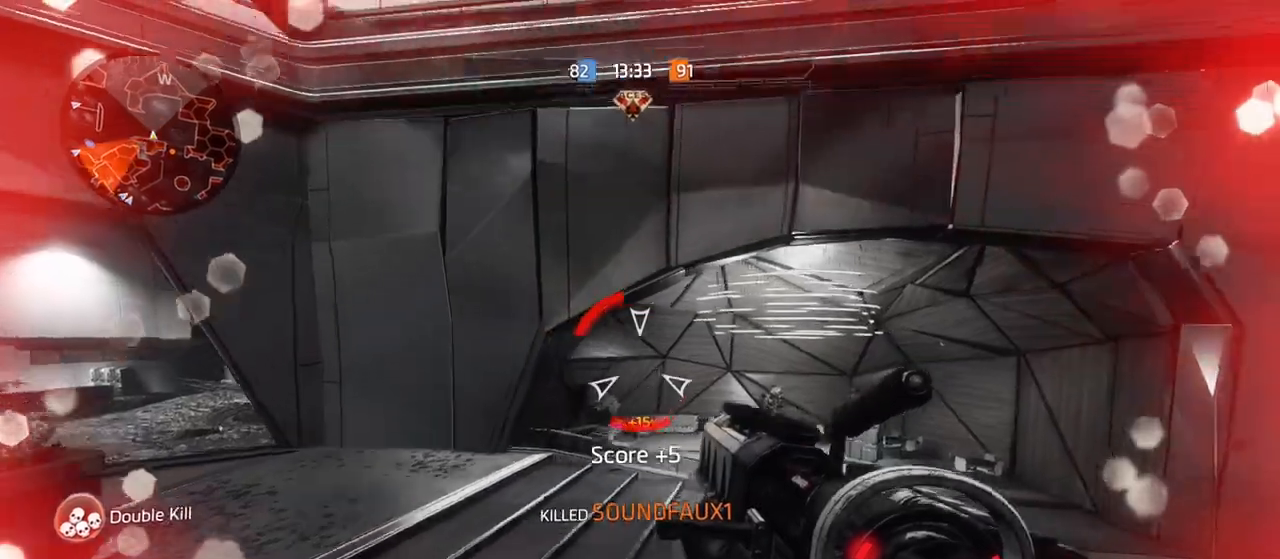
{"dt_ms": 500, "buttons": [], "left_stick": "down-right", "right_stick": "right", "events": [[67, "CIRCLE", "down"], [150, "CIRCLE", "up"], [333, "right_stick", "right"]]}
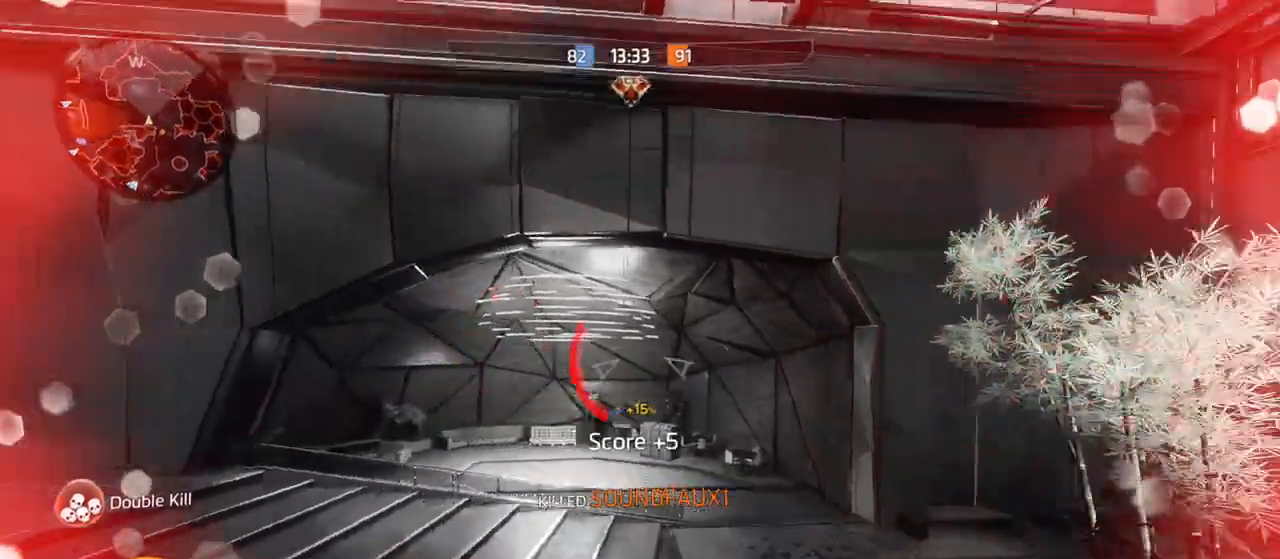
{"dt_ms": 500, "buttons": [], "left_stick": "right", "right_stick": "right", "events": [[200, "left_stick", "right"]]}
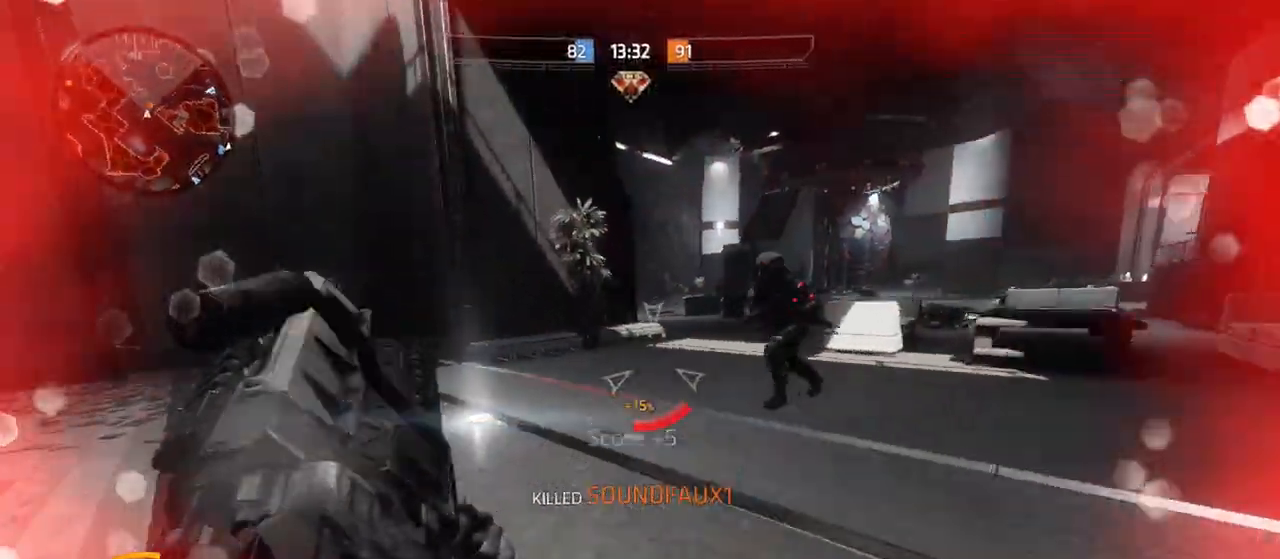
{"dt_ms": 500, "buttons": [], "left_stick": "up", "right_stick": "up-right", "events": [[33, "right_stick", "center"], [83, "CROSS", "down"], [183, "CROSS", "up"], [283, "right_stick", "down-right"], [400, "left_stick", "up"], [483, "right_stick", "up-right"]]}
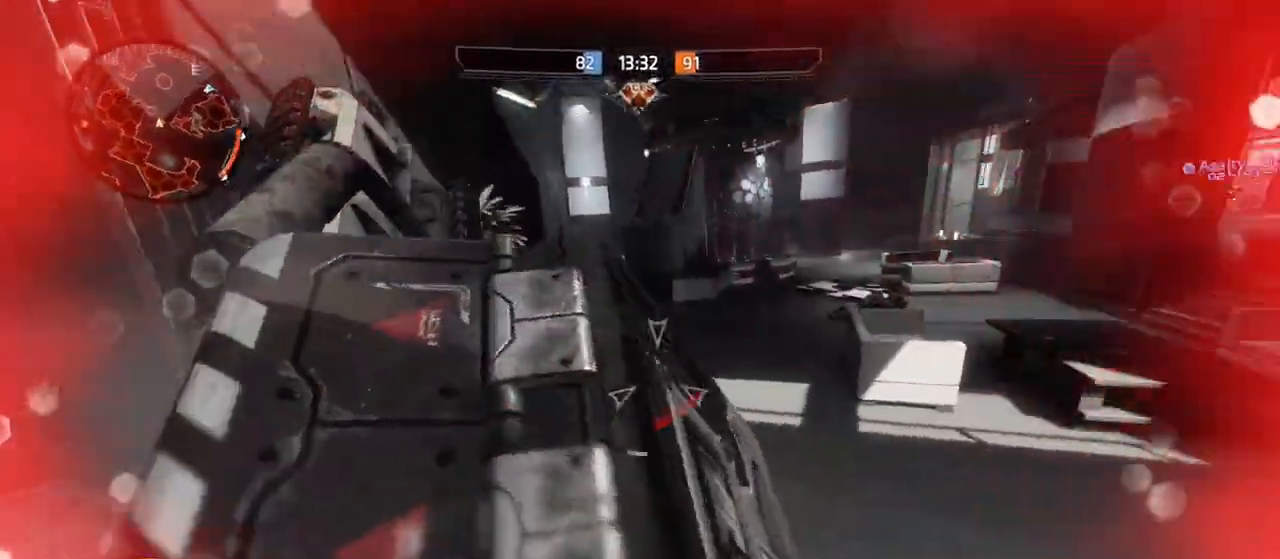
{"dt_ms": 500, "buttons": [], "left_stick": "up-left", "right_stick": "center", "events": [[17, "right_stick", "center"], [83, "left_stick", "up-left"], [167, "CROSS", "down"], [283, "CROSS", "up"]]}
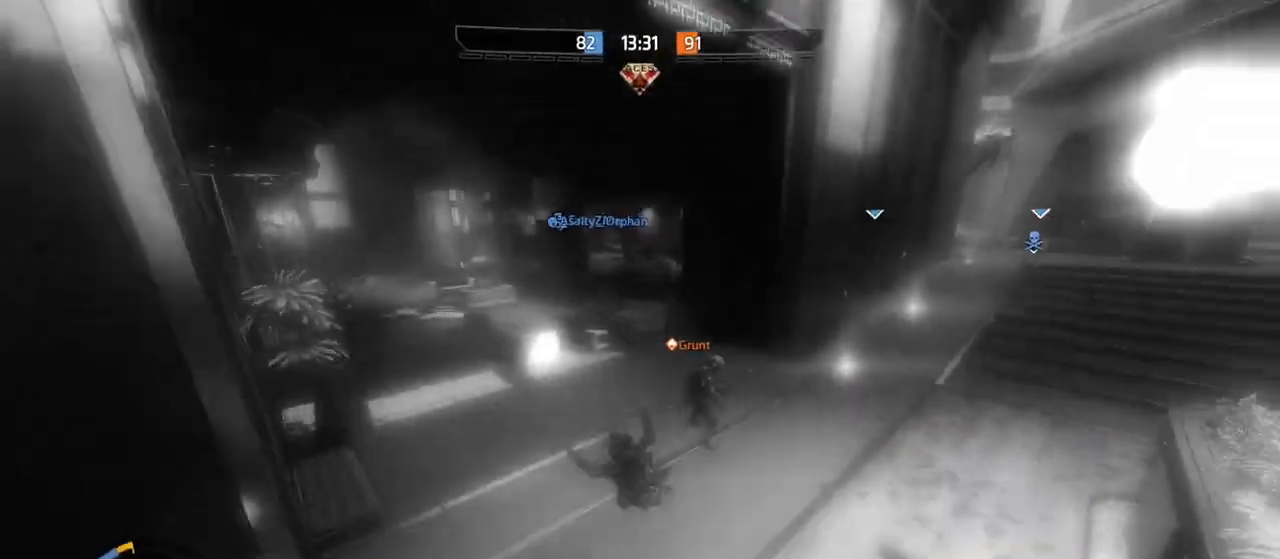
{"dt_ms": 500, "buttons": [], "left_stick": "center", "right_stick": "center", "events": [[17, "left_stick", "center"], [300, "left_stick", "up-right"], [483, "left_stick", "center"]]}
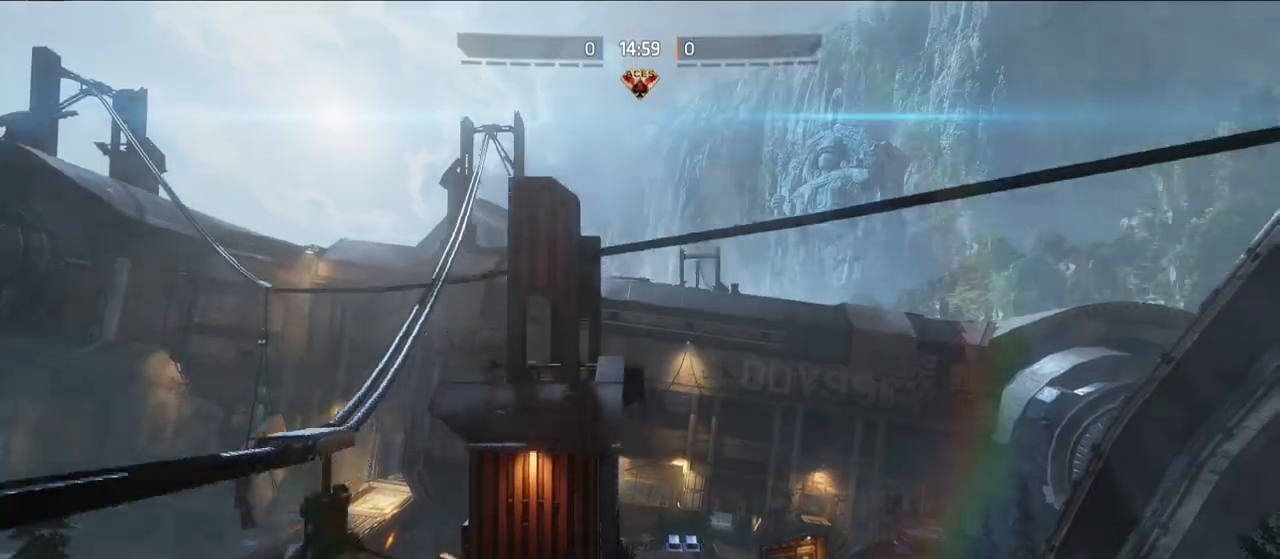
{"dt_ms": 500, "buttons": ["L3"], "left_stick": "up-right", "right_stick": "center", "events": [[67, "right_stick", "down-right"], [167, "left_stick", "up-right"], [367, "right_stick", "center"], [450, "L3", "down"]]}
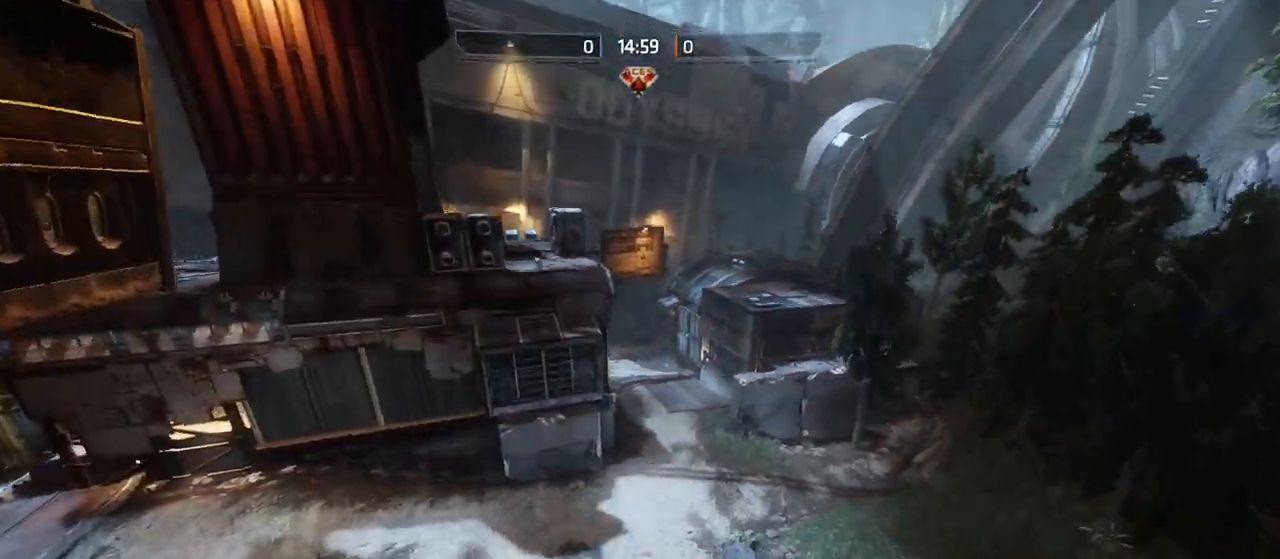
{"dt_ms": 500, "buttons": [], "left_stick": "up", "right_stick": "center", "events": [[83, "L3", "up"], [217, "right_stick", "up"], [283, "left_stick", "up"], [333, "L3", "down"], [433, "right_stick", "center"], [467, "L3", "up"]]}
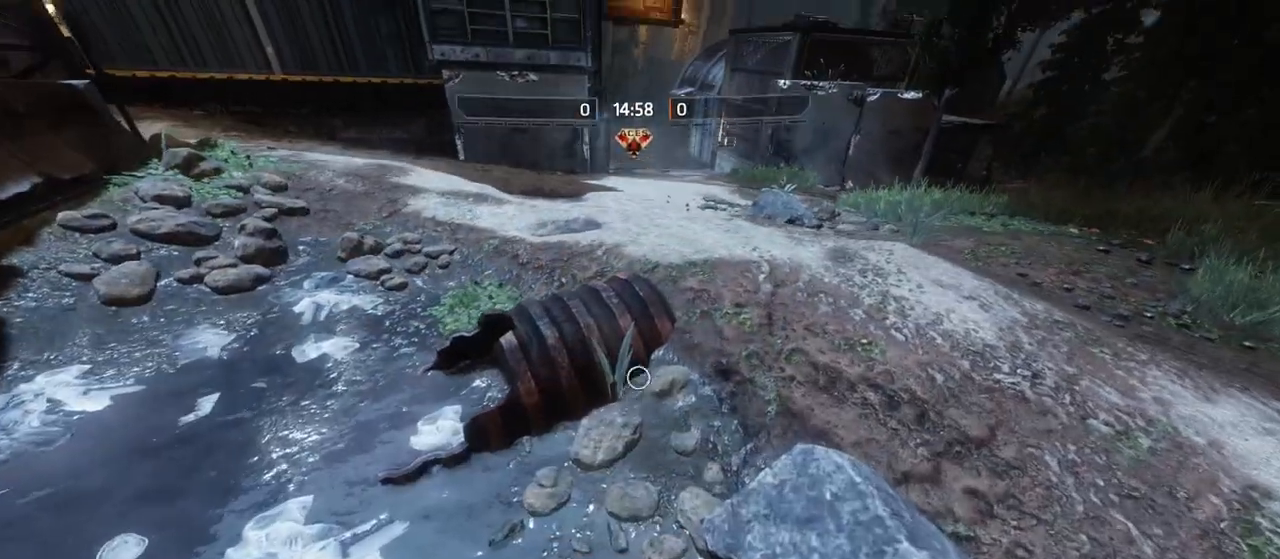
{"dt_ms": 500, "buttons": ["L3"], "left_stick": "up", "right_stick": "center", "events": [[17, "left_stick", "up-right"], [117, "L3", "down"], [217, "L3", "up"], [233, "right_stick", "up"], [383, "right_stick", "center"], [433, "L3", "down"], [433, "left_stick", "up"]]}
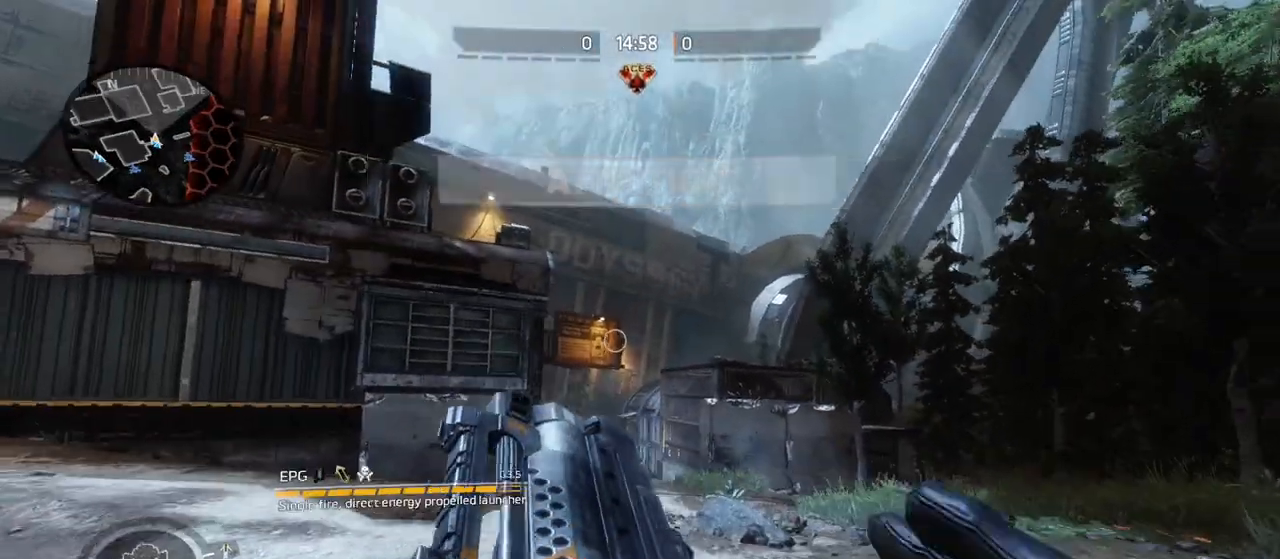
{"dt_ms": 500, "buttons": ["L1"], "left_stick": "up", "right_stick": "up", "events": [[67, "right_stick", "left"], [183, "right_stick", "center"], [267, "right_stick", "up"], [333, "L3", "up"], [500, "L1", "down"]]}
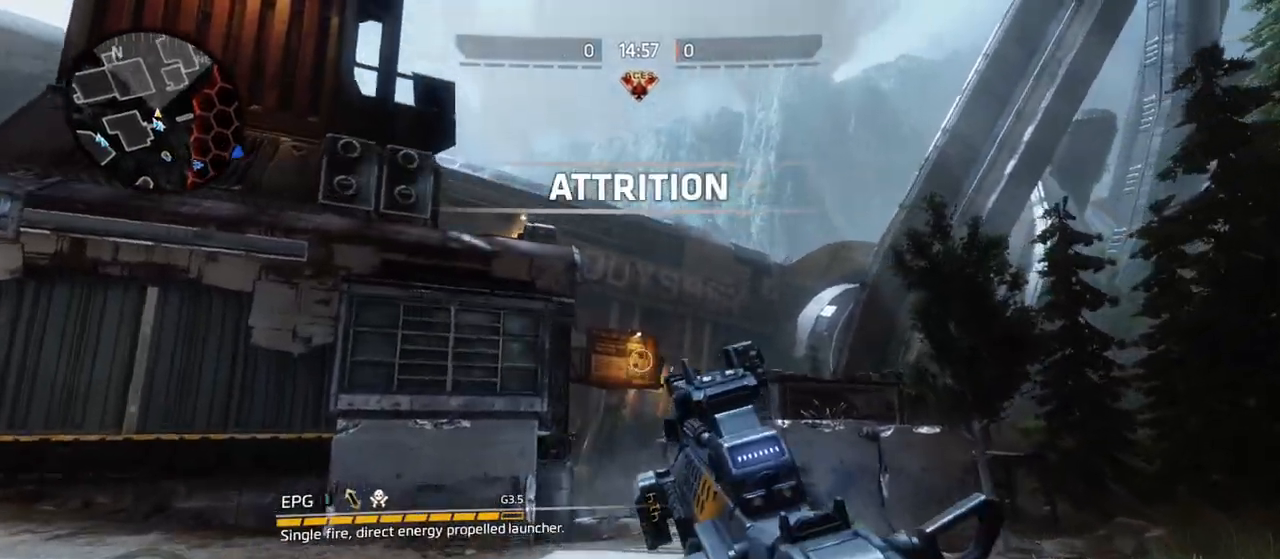
{"dt_ms": 500, "buttons": [], "left_stick": "right", "right_stick": "center", "events": [[17, "right_stick", "center"], [200, "L1", "up"], [283, "left_stick", "up-right"], [500, "left_stick", "right"]]}